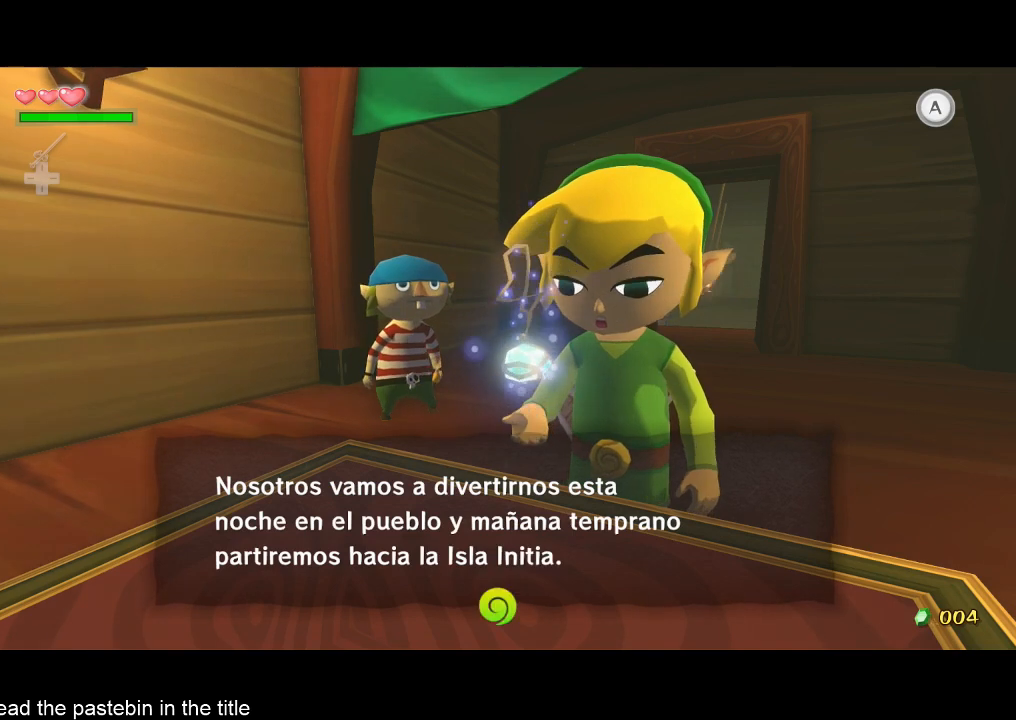
Gameplay with a controller (Nintendo layout); each line is a JSON object with the inputs held at the frame after it. "button_events" lists button changes between this image and that frame as [ms after this image, input, new state], when the widget could be followed in between (sticks are given only as held states). Not read: L3 R3.
{"buttons": [], "left_stick": "center", "right_stick": "center", "button_events": [[100, "A", "up"], [100, "B", "down"], [200, "B", "up"], [267, "A", "down"], [367, "A", "up"]]}
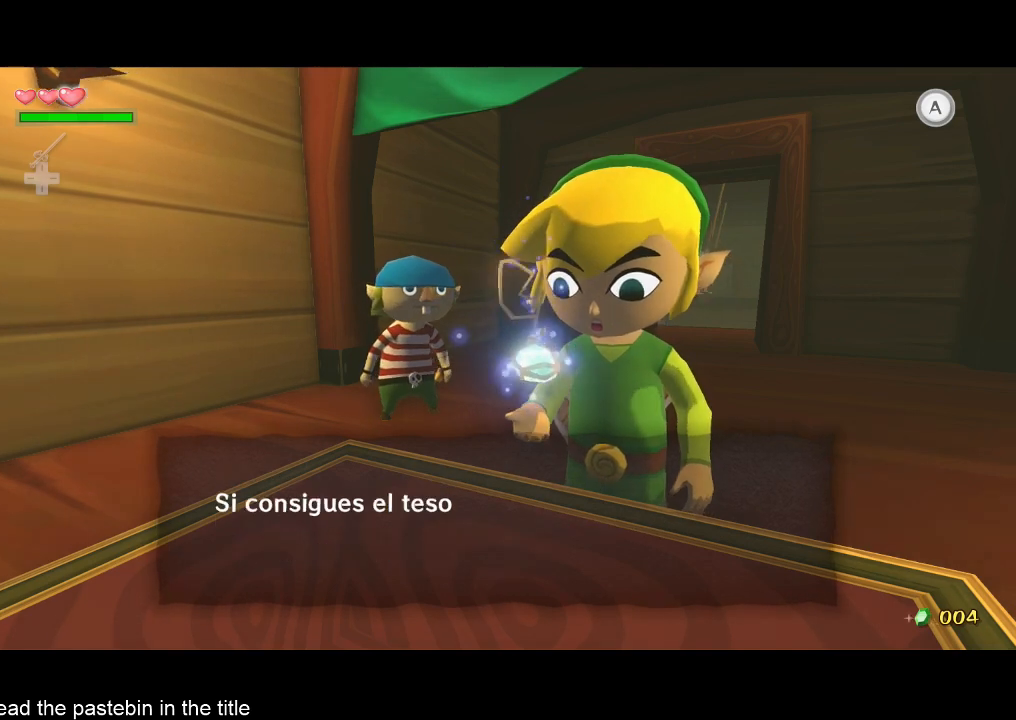
{"buttons": [], "left_stick": "center", "right_stick": "center", "button_events": [[133, "A", "down"], [200, "A", "up"], [200, "B", "down"], [267, "A", "down"], [267, "B", "up"], [333, "A", "up"]]}
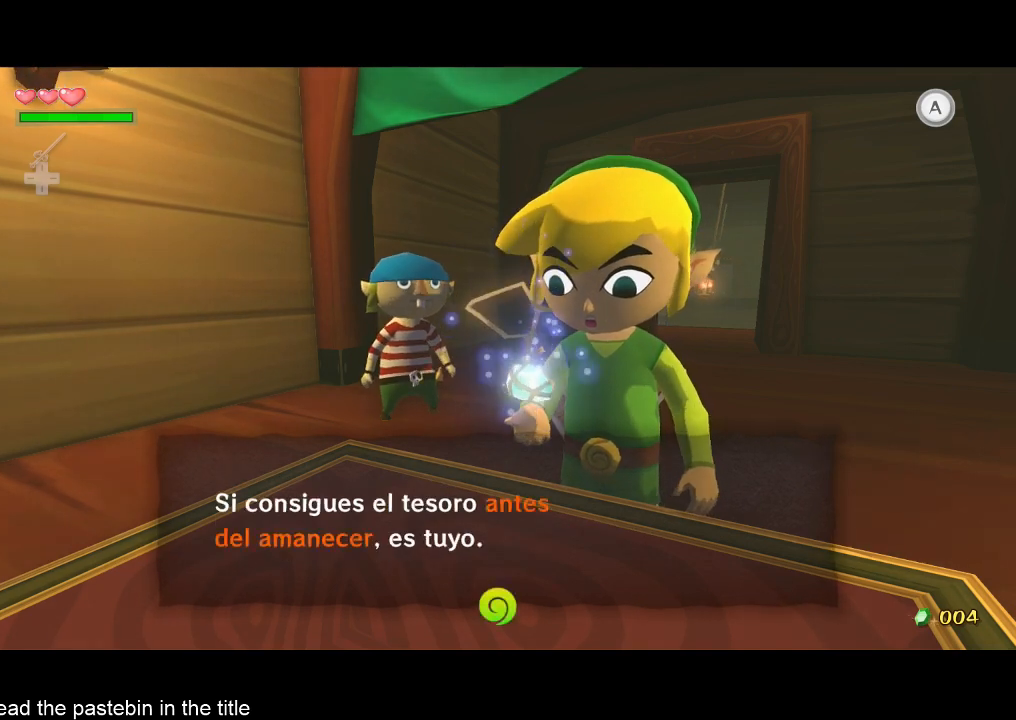
{"buttons": [], "left_stick": "center", "right_stick": "center", "button_events": [[33, "A", "down"], [200, "A", "up"], [200, "B", "down"], [267, "A", "down"], [267, "B", "up"], [333, "A", "up"], [333, "B", "down"], [433, "B", "up"]]}
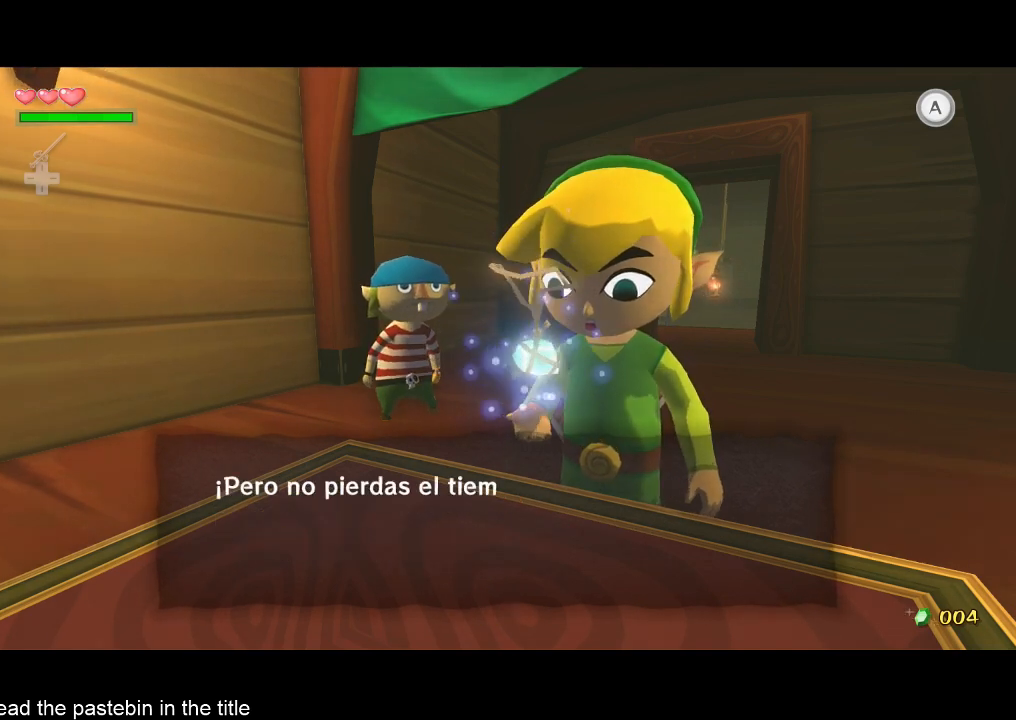
{"buttons": ["A"], "left_stick": "center", "right_stick": "center"}
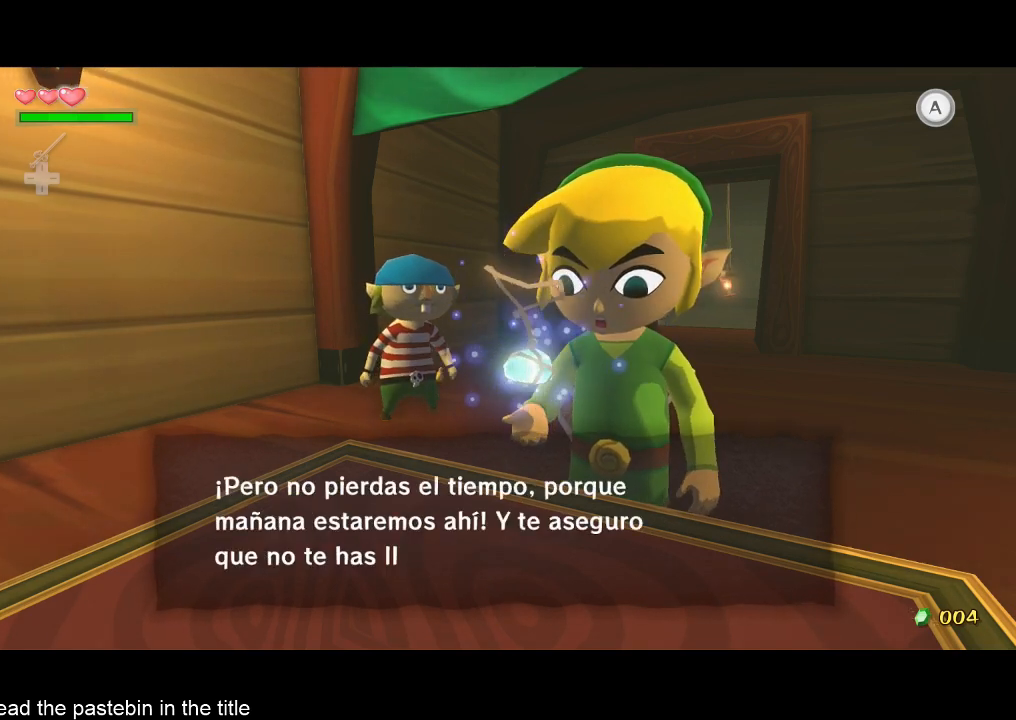
{"buttons": ["A"], "left_stick": "center", "right_stick": "center"}
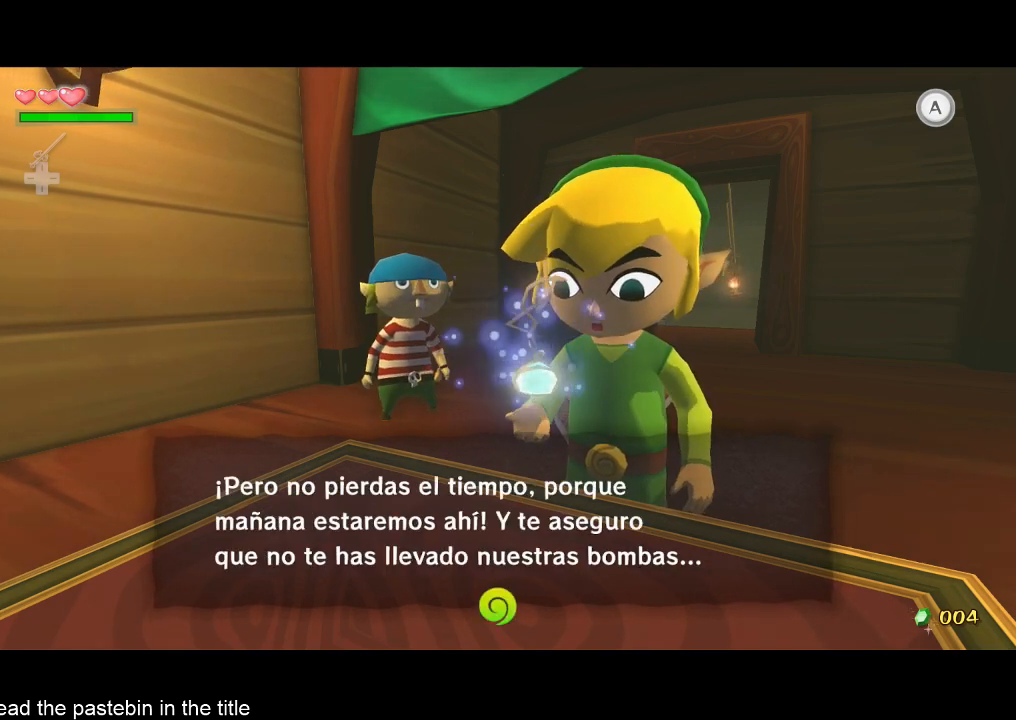
{"buttons": ["A", "B"], "left_stick": "center", "right_stick": "center"}
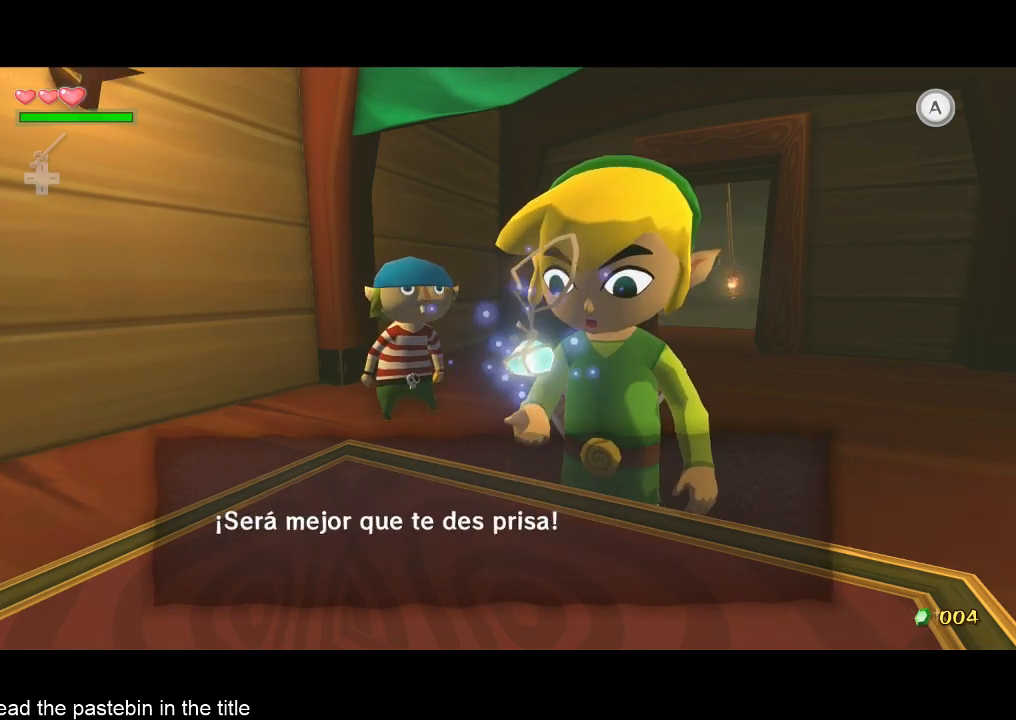
{"buttons": ["B"], "left_stick": "center", "right_stick": "center"}
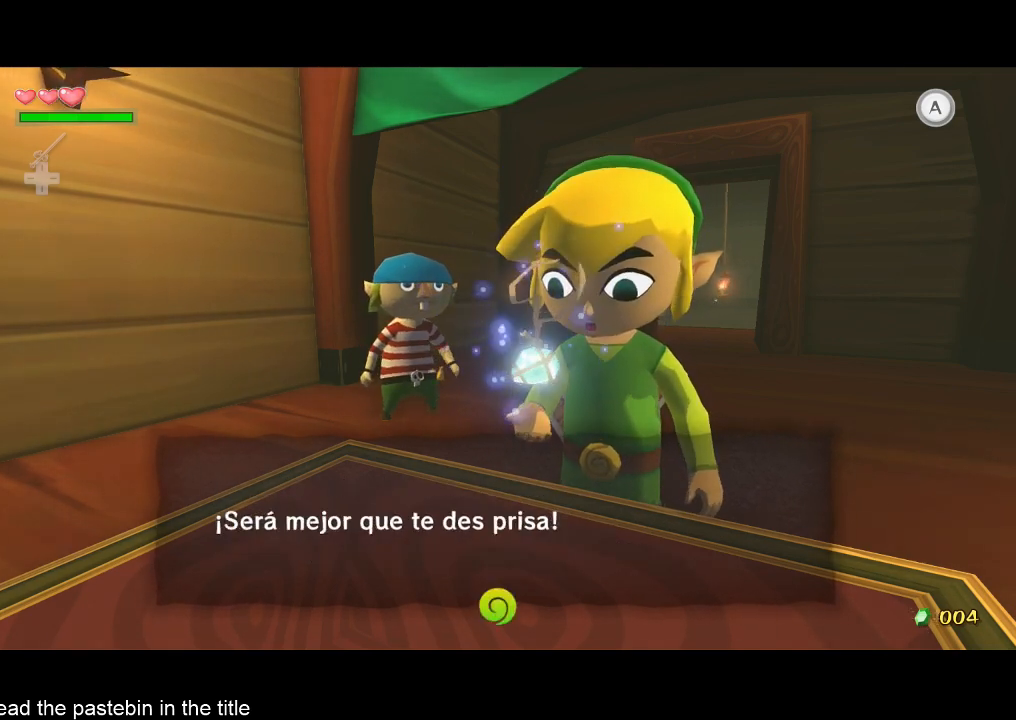
{"buttons": [], "left_stick": "center", "right_stick": "center", "button_events": [[100, "B", "up"]]}
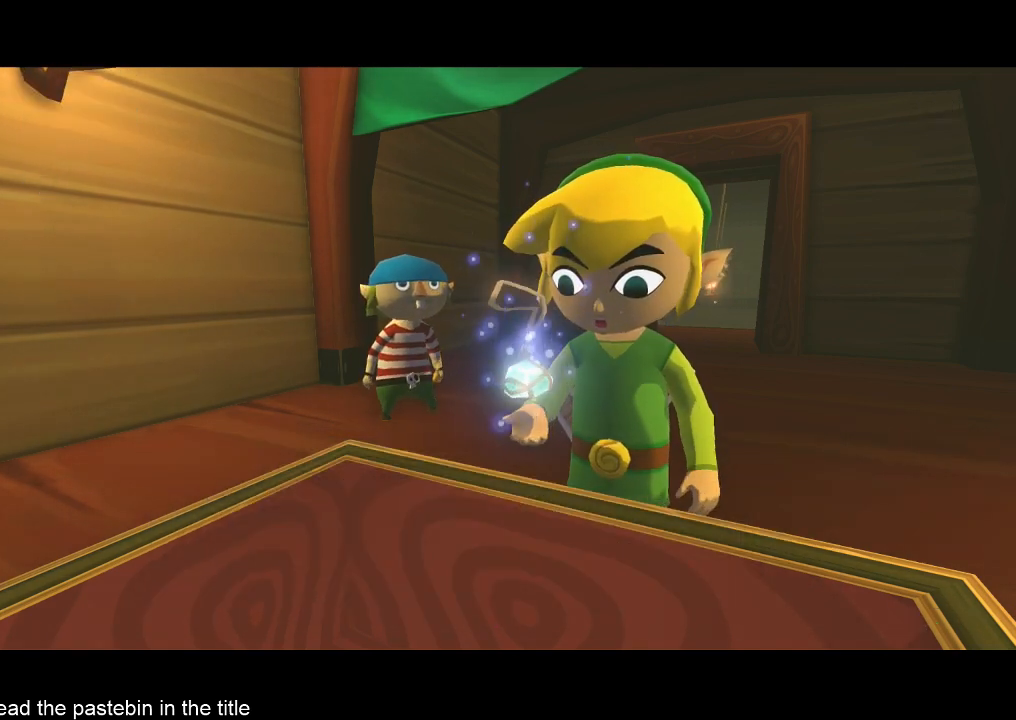
{"buttons": [], "left_stick": "center", "right_stick": "center", "button_events": []}
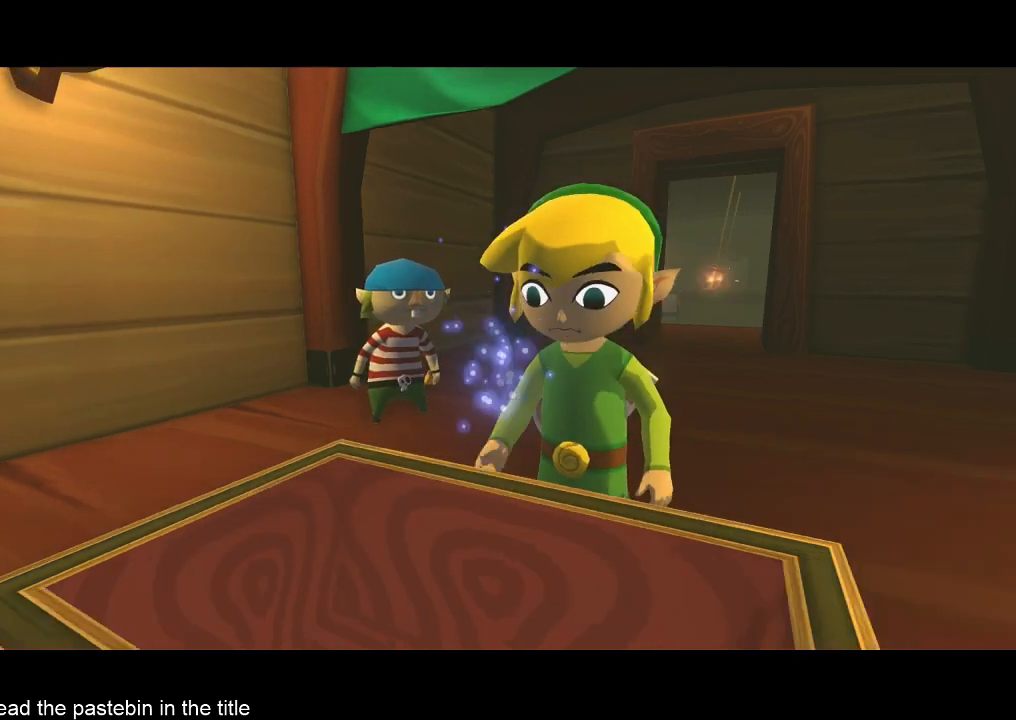
{"buttons": [], "left_stick": "center", "right_stick": "center", "button_events": [[200, "TOUCHPAD", "down"], [267, "TOUCHPAD", "up"], [367, "TOUCHPAD", "down"], [433, "TOUCHPAD", "up"]]}
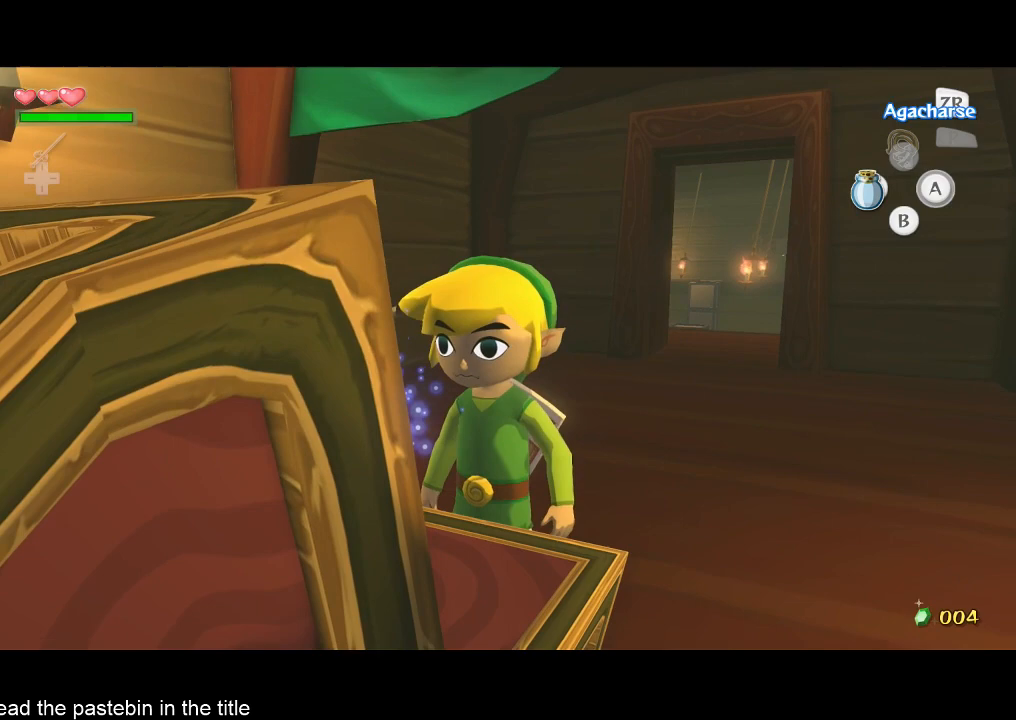
{"buttons": [], "left_stick": "center", "right_stick": "center", "button_events": [[67, "TOUCHPAD", "down"], [133, "TOUCHPAD", "up"]]}
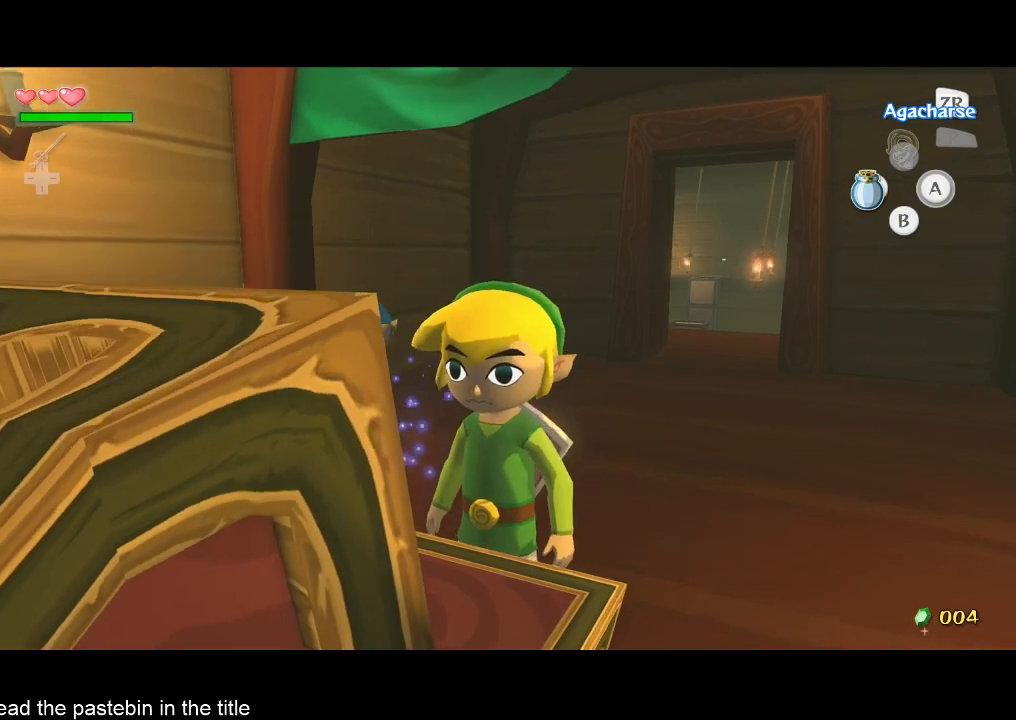
{"buttons": ["A"], "left_stick": "center", "right_stick": "center", "button_events": [[100, "A", "down"], [200, "A", "up"], [367, "A", "down"], [433, "A", "up"], [500, "A", "down"]]}
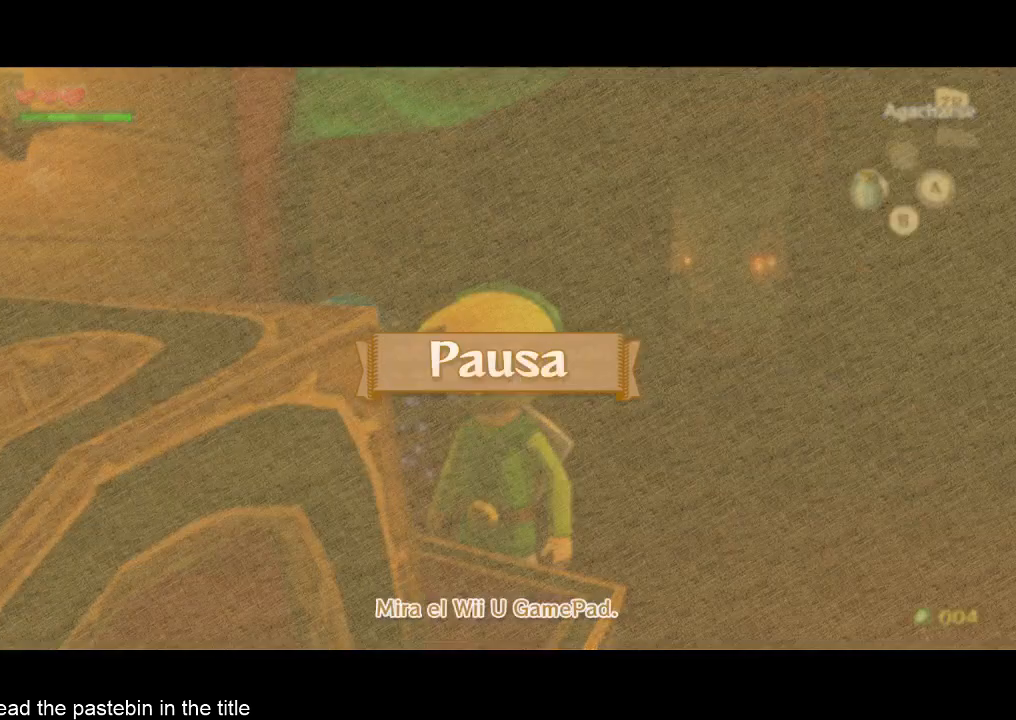
{"buttons": [], "left_stick": "center", "right_stick": "center", "button_events": [[200, "A", "up"]]}
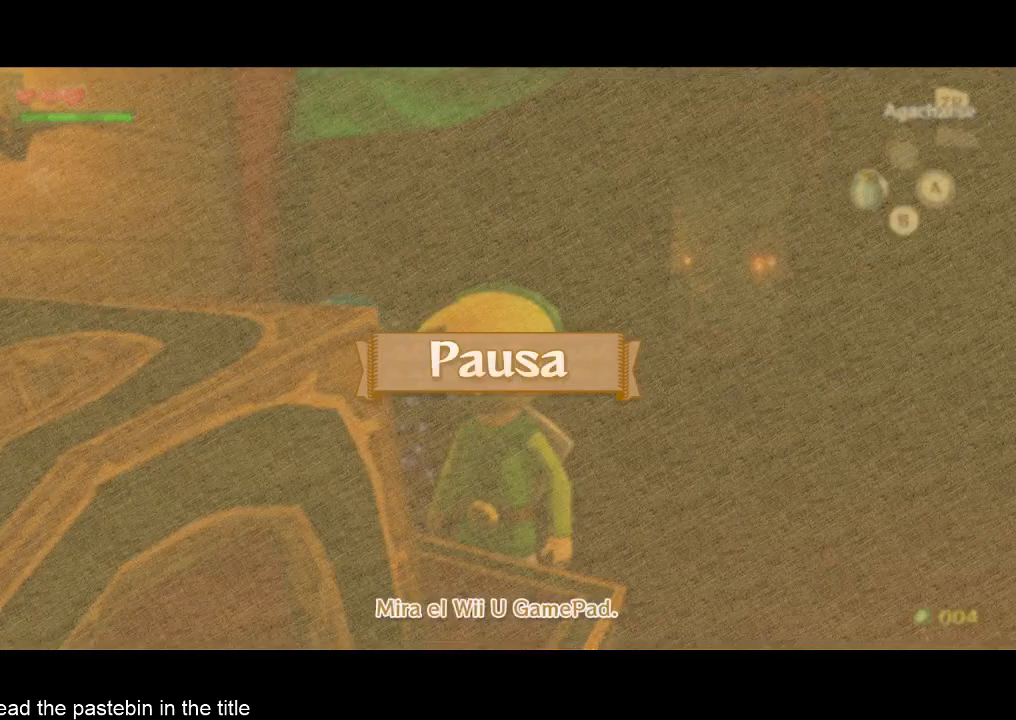
{"buttons": [], "left_stick": "center", "right_stick": "center", "button_events": []}
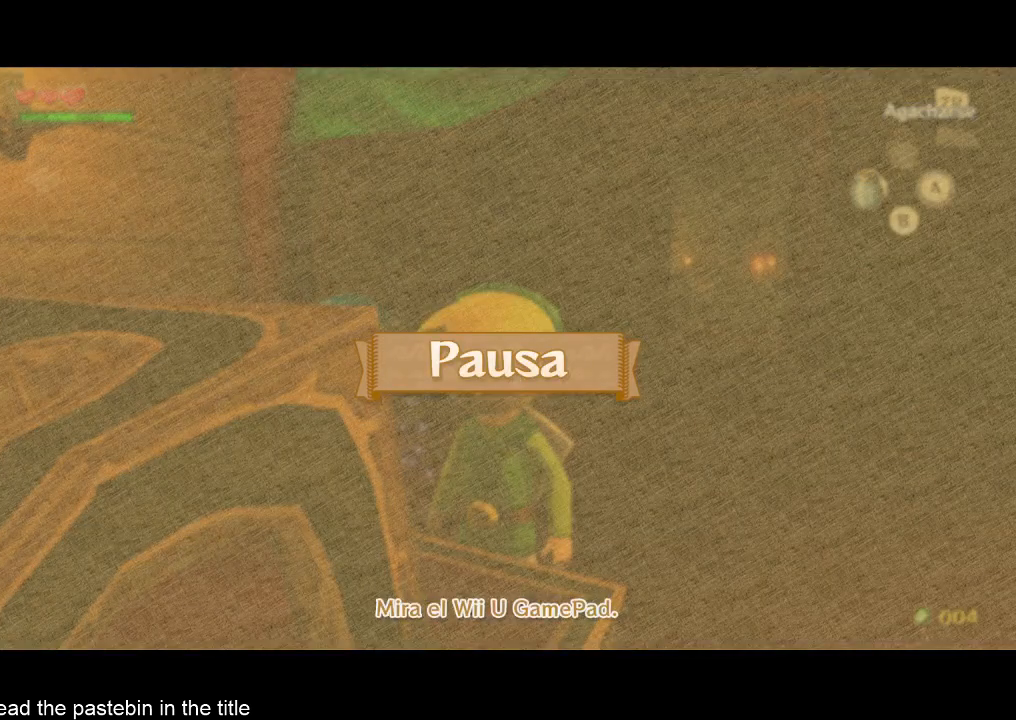
{"buttons": [], "left_stick": "center", "right_stick": "center", "button_events": [[33, "TOUCHPAD", "down"], [167, "TOUCHPAD", "up"]]}
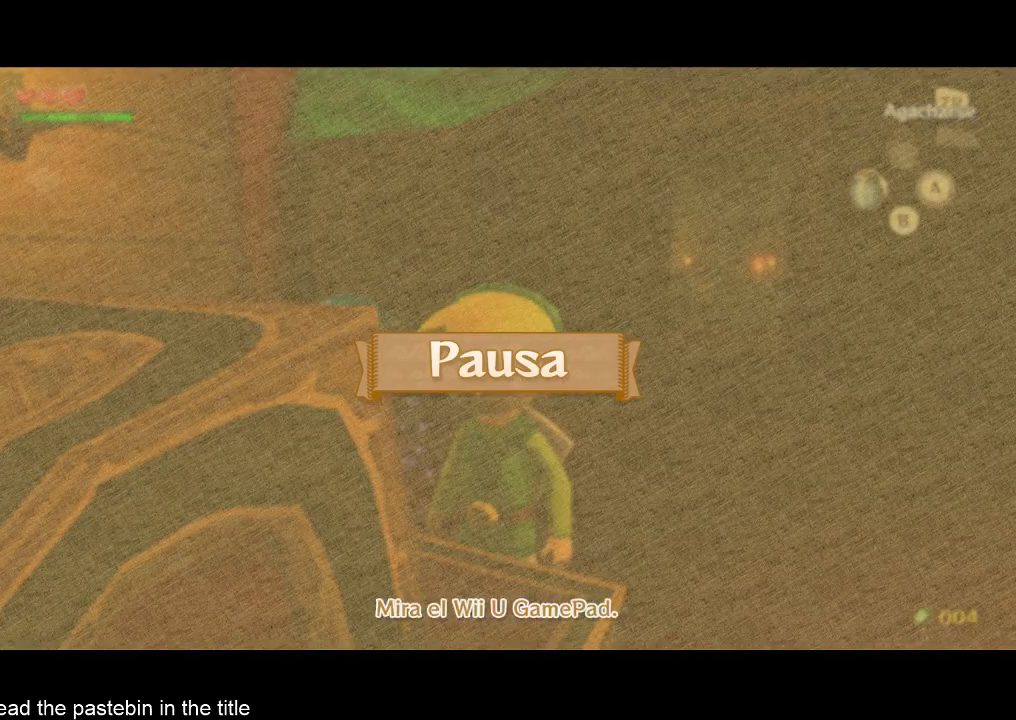
{"buttons": ["TOUCHPAD"], "left_stick": "center", "right_stick": "center", "button_events": [[167, "TOUCHPAD", "down"], [333, "TOUCHPAD", "up"], [500, "TOUCHPAD", "down"]]}
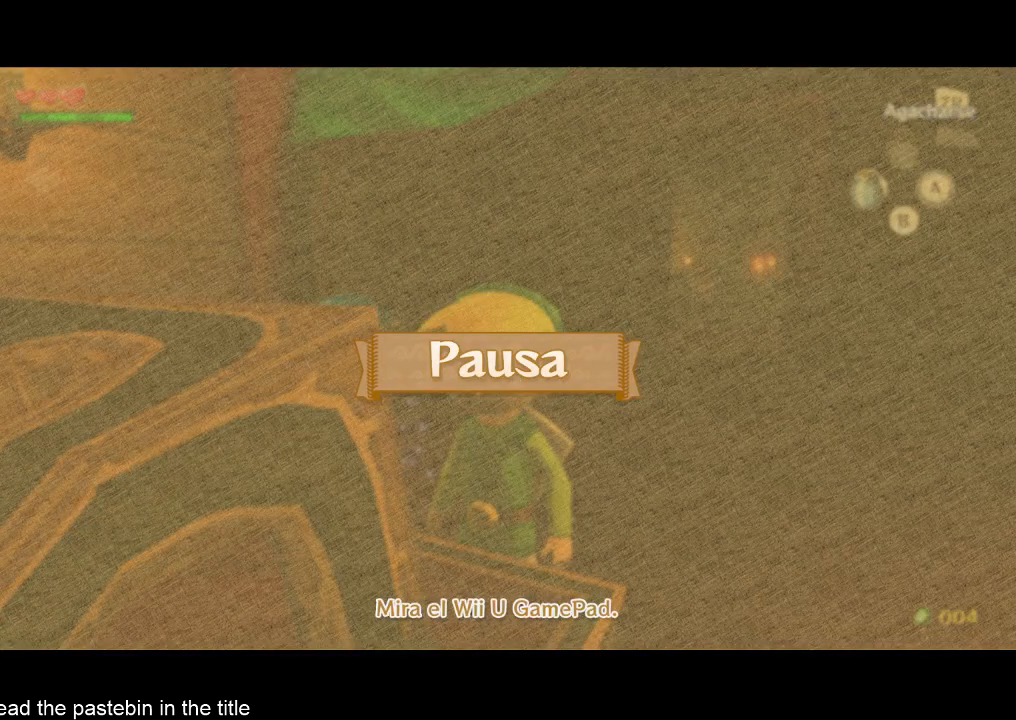
{"buttons": [], "left_stick": "center", "right_stick": "center", "button_events": [[167, "TOUCHPAD", "up"], [333, "TOUCHPAD", "down"], [400, "TOUCHPAD", "up"]]}
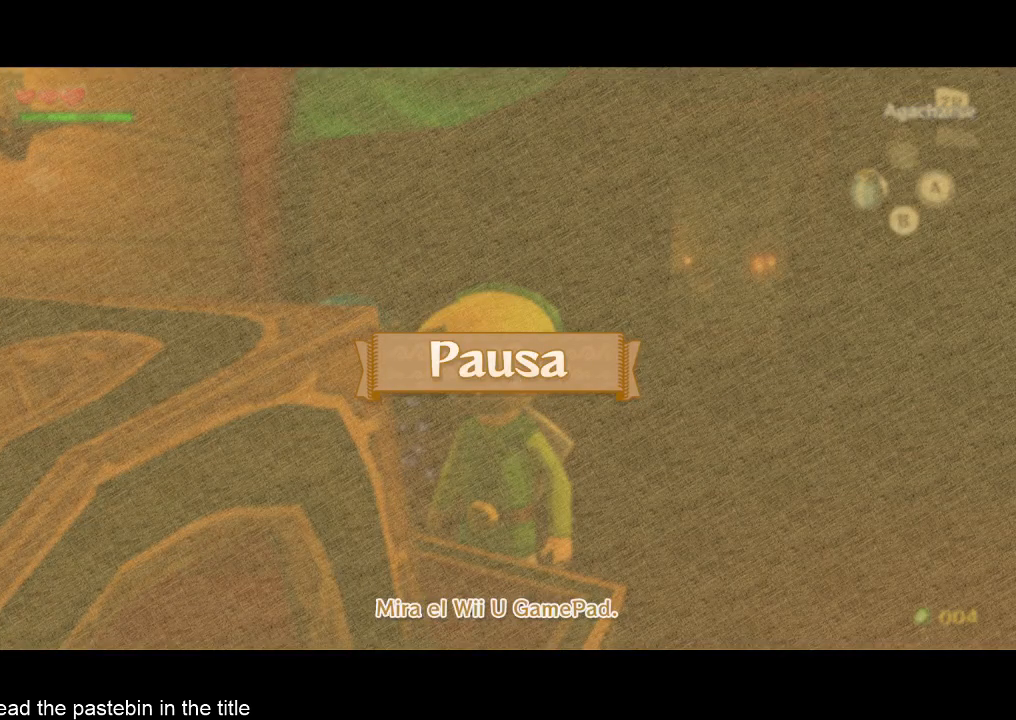
{"buttons": [], "left_stick": "center", "right_stick": "center", "button_events": []}
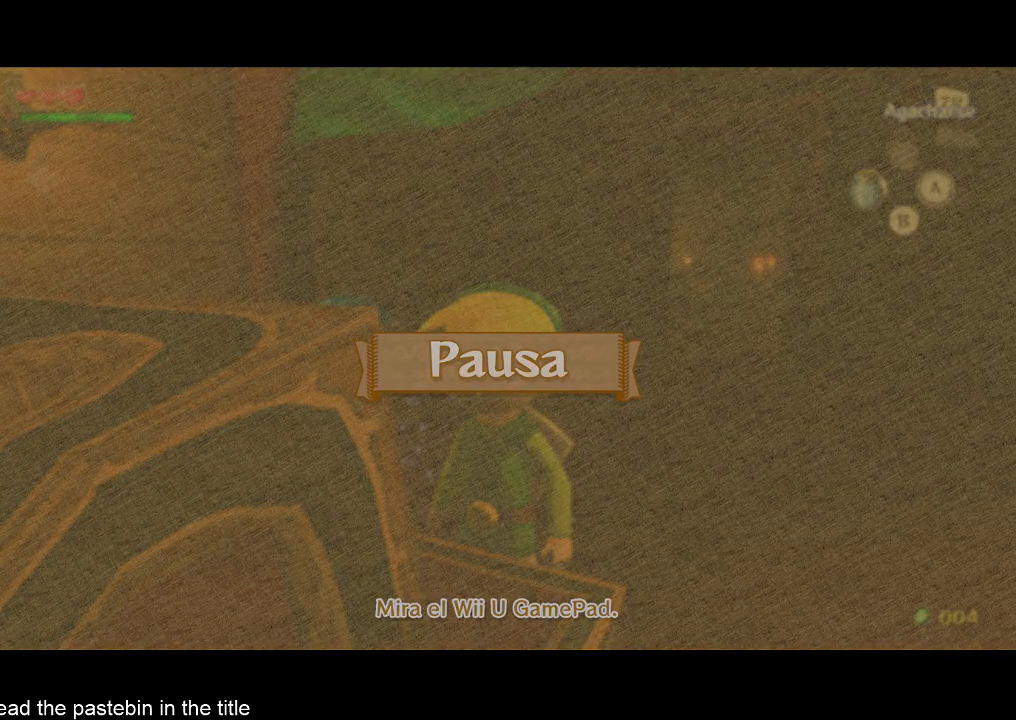
{"buttons": ["START"], "left_stick": "center", "right_stick": "center", "button_events": [[500, "START", "down"]]}
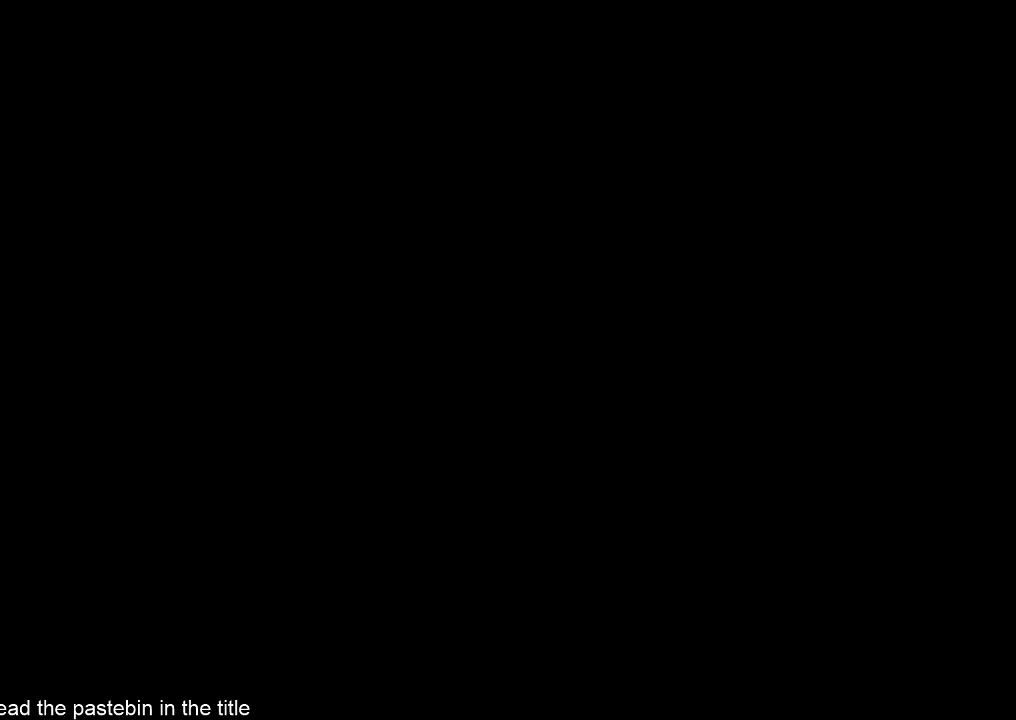
{"buttons": [], "left_stick": "center", "right_stick": "center", "button_events": [[233, "A", "down"], [233, "START", "up"], [300, "A", "up"], [300, "START", "down"], [367, "START", "up"]]}
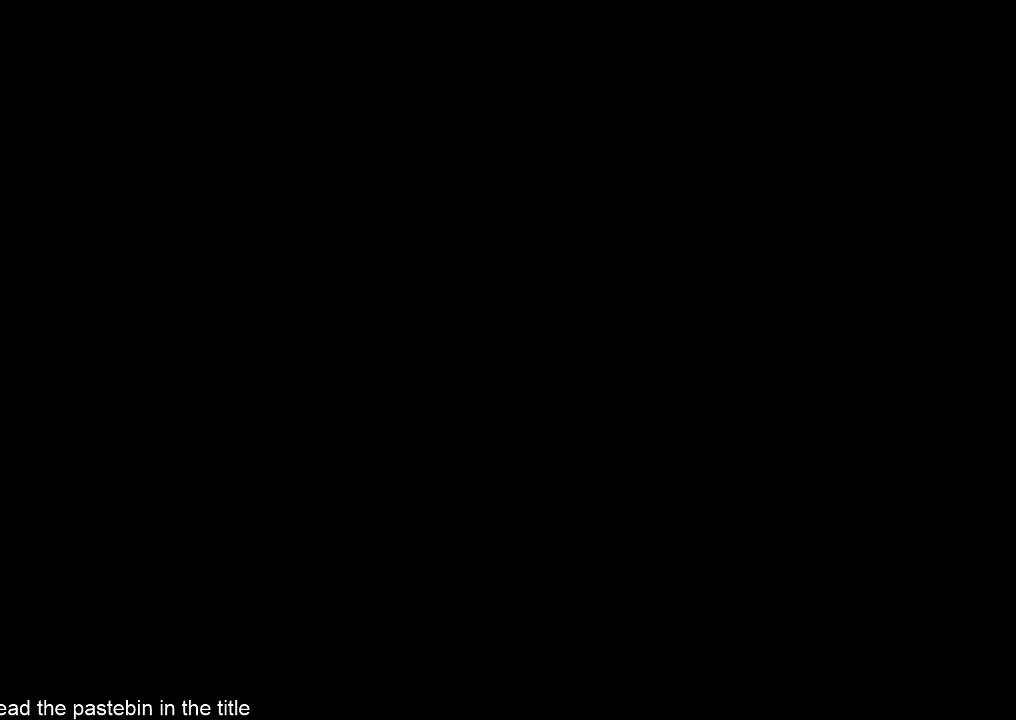
{"buttons": [], "left_stick": "center", "right_stick": "center", "button_events": [[133, "START", "down"], [200, "A", "down"], [367, "A", "up"], [367, "START", "up"]]}
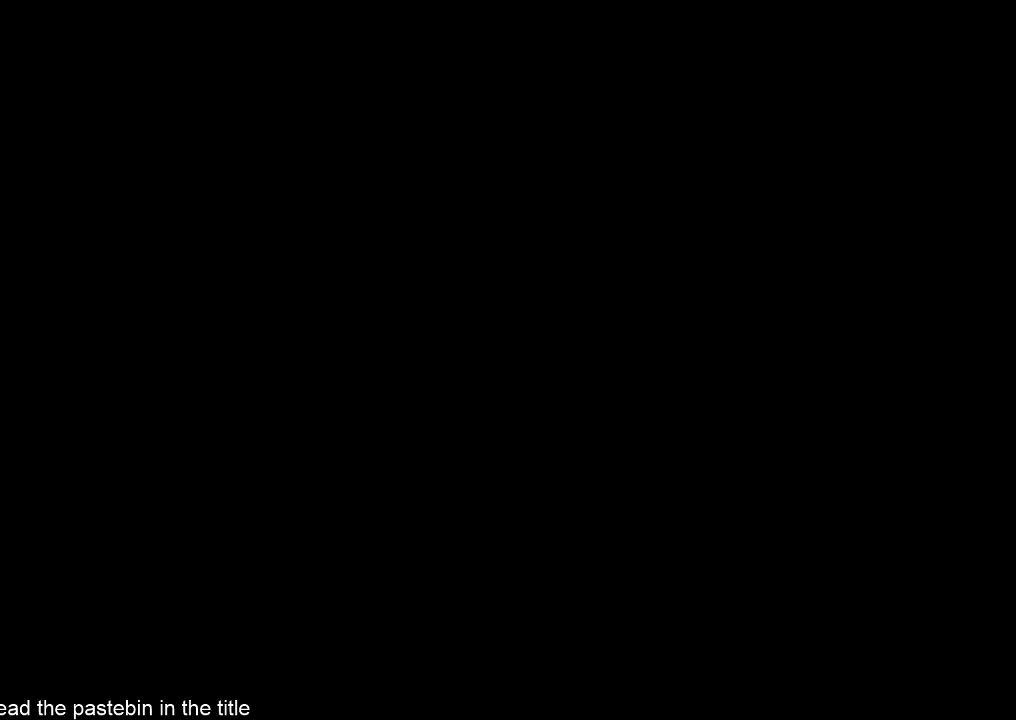
{"buttons": [], "left_stick": "center", "right_stick": "center", "button_events": [[300, "A", "down"], [300, "START", "down"], [367, "A", "up"], [367, "START", "up"]]}